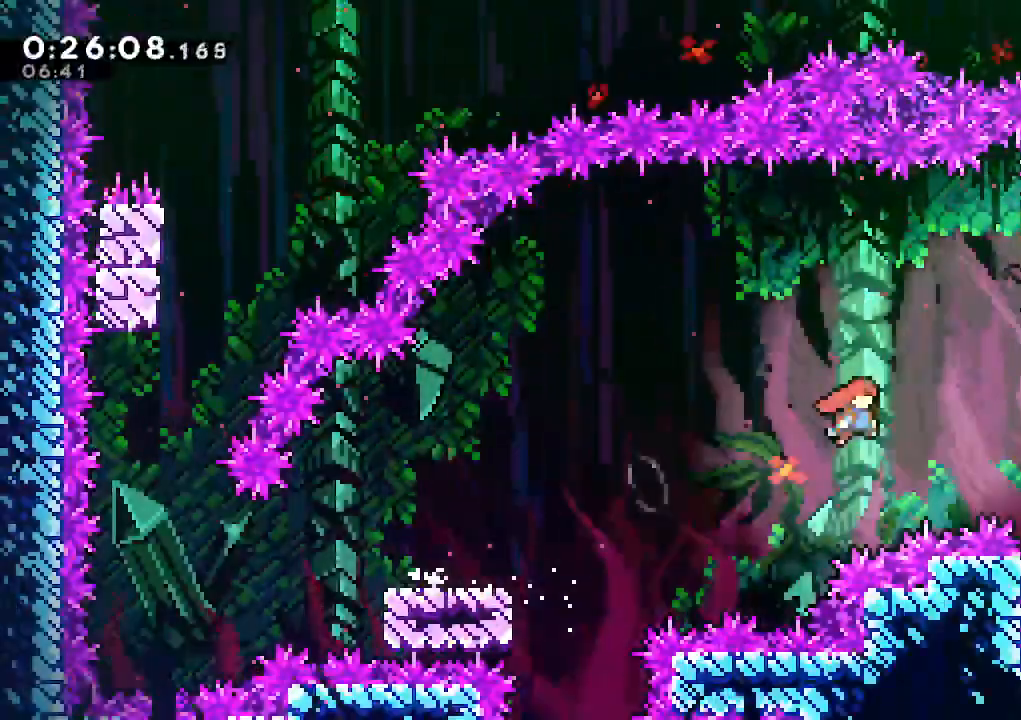
Gameplay with keyboard; each line is a JSON object with the keys held at the frame after it. "events" lists presses ("down") and releases ("up") of "climb", "dash", "down", "jump", "jump2", "left", "pause", "right", "talk" and "up" between this image and that frame as [ms after this image, input, new state], when the widget could be followed in between. No other keys are recorded. Mouse input is not recorded. Key names are as the overlay labels them; some are game actions (e.g. jump) rather than physical keys.
{"keys": ["left"], "events": [[67, "jump", "up"], [67, "up", "down"], [117, "dash", "down"], [250, "dash", "up"], [300, "left", "down"], [300, "up", "up"], [350, "right", "up"]]}
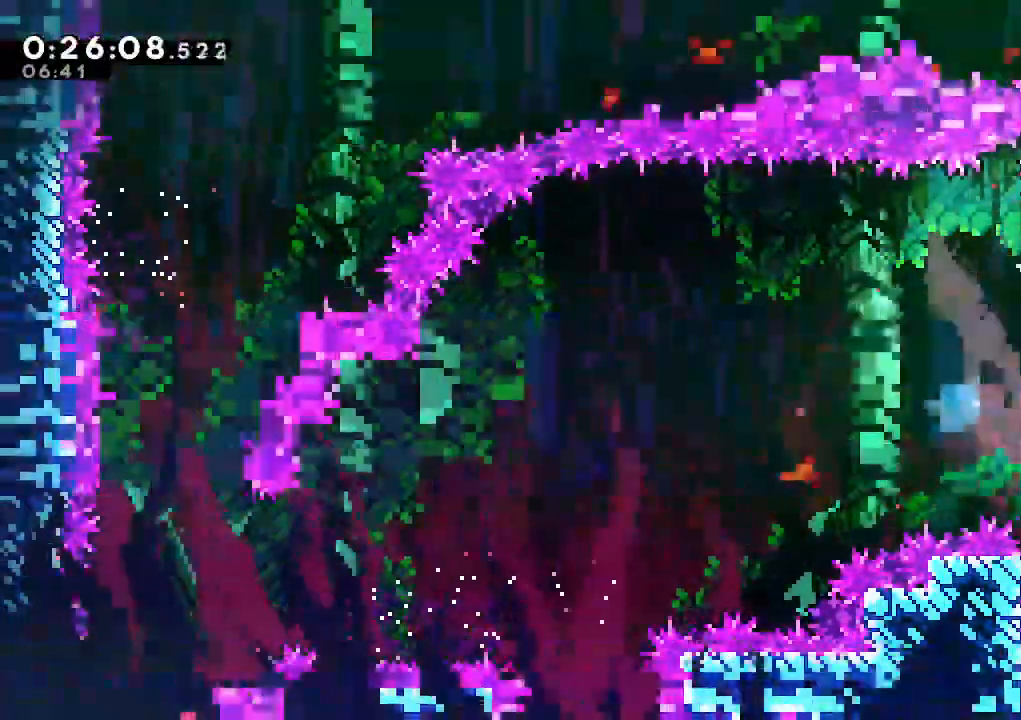
{"keys": ["left"], "events": []}
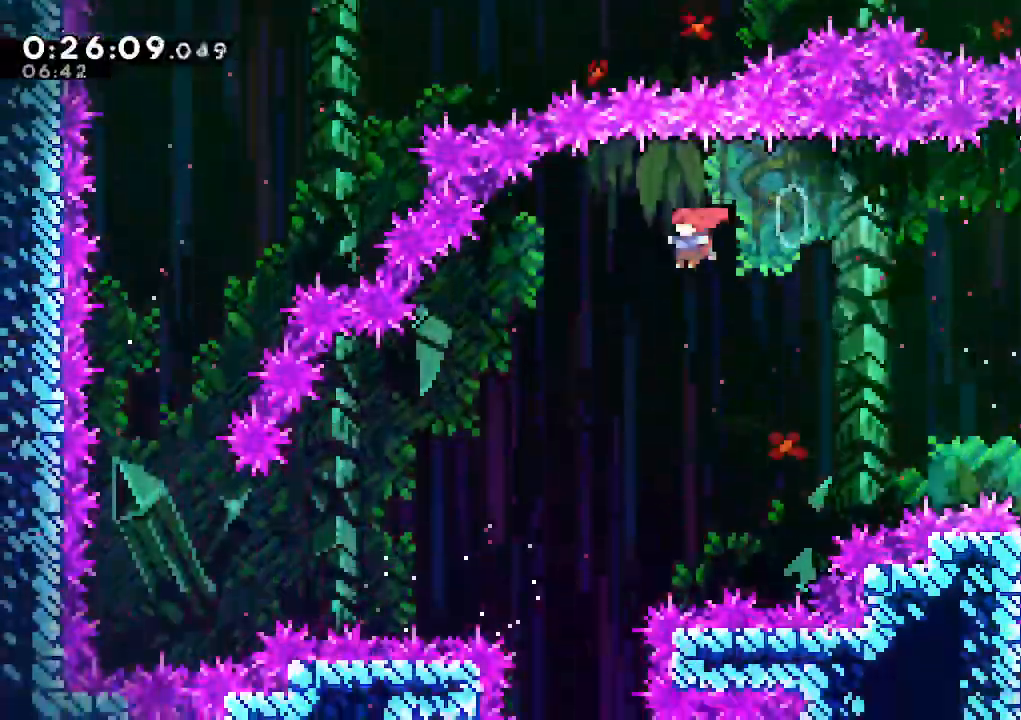
{"keys": [], "events": [[233, "left", "up"]]}
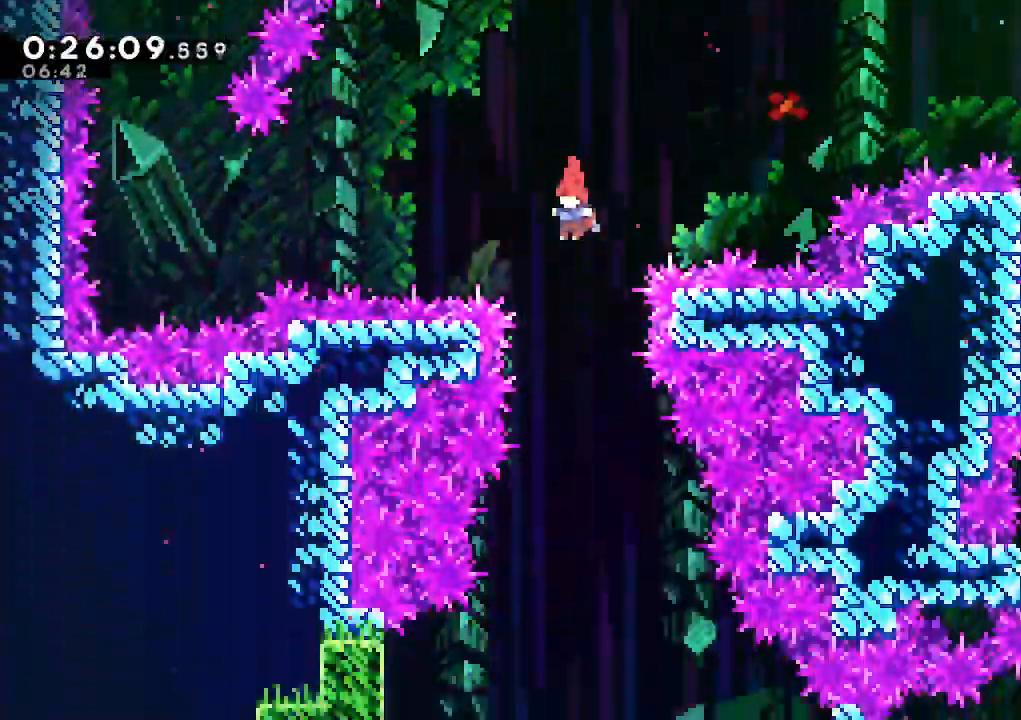
{"keys": ["left"], "events": [[167, "down", "down"], [350, "down", "up"], [350, "left", "down"]]}
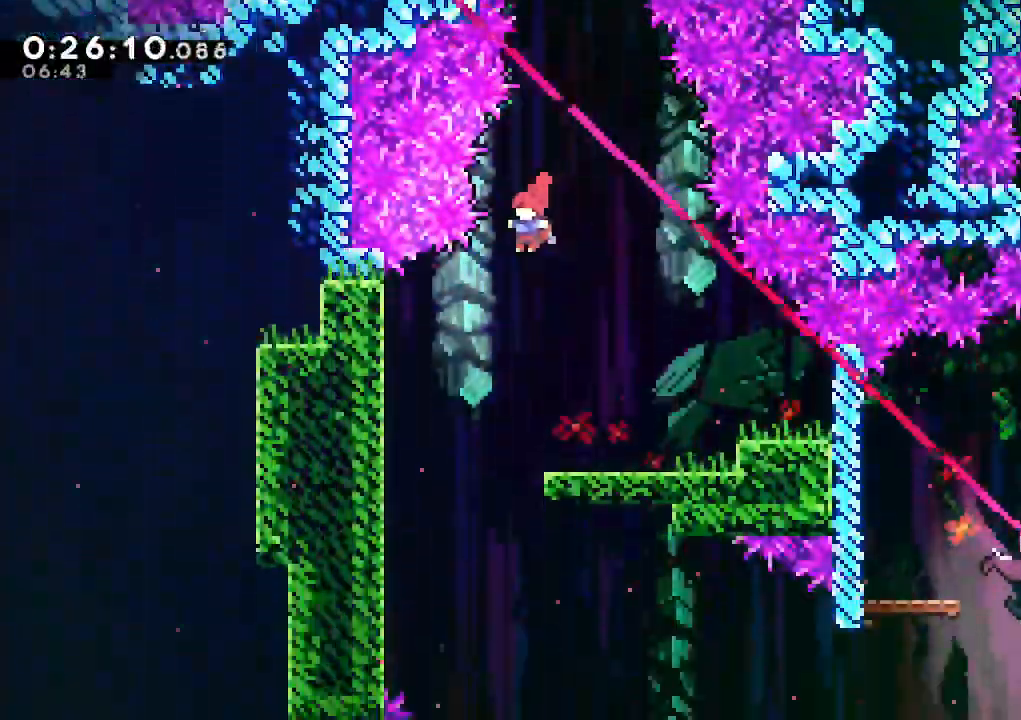
{"keys": ["right"], "events": [[183, "left", "up"], [400, "right", "down"]]}
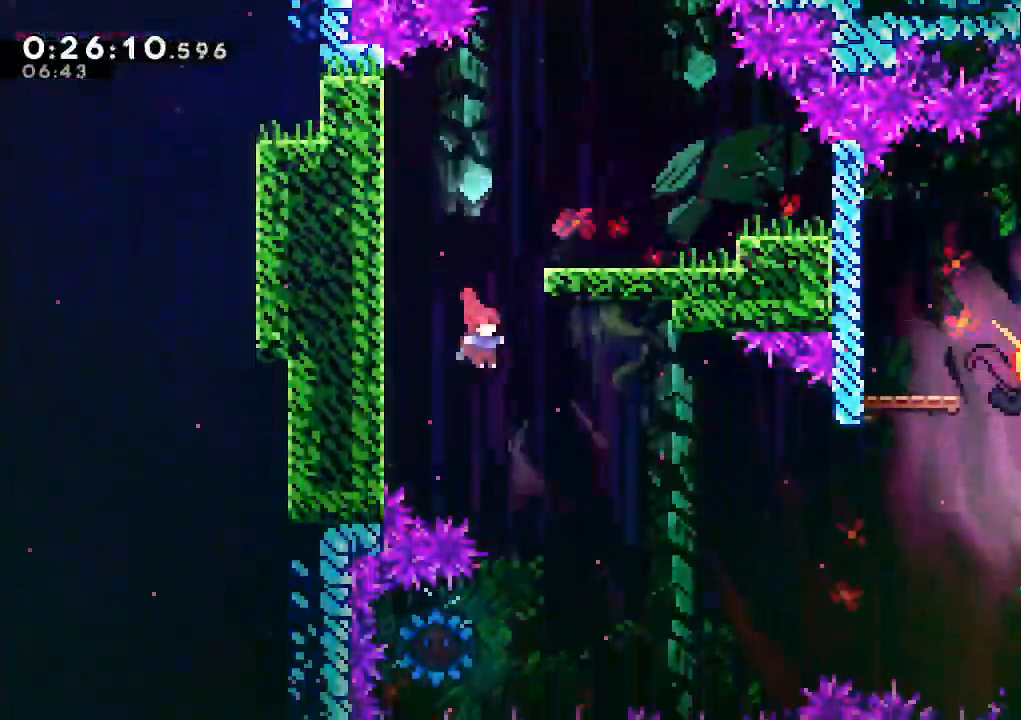
{"keys": ["dash", "left"], "events": [[50, "down", "down"], [233, "right", "up"], [283, "left", "down"], [333, "down", "up"], [383, "dash", "down"]]}
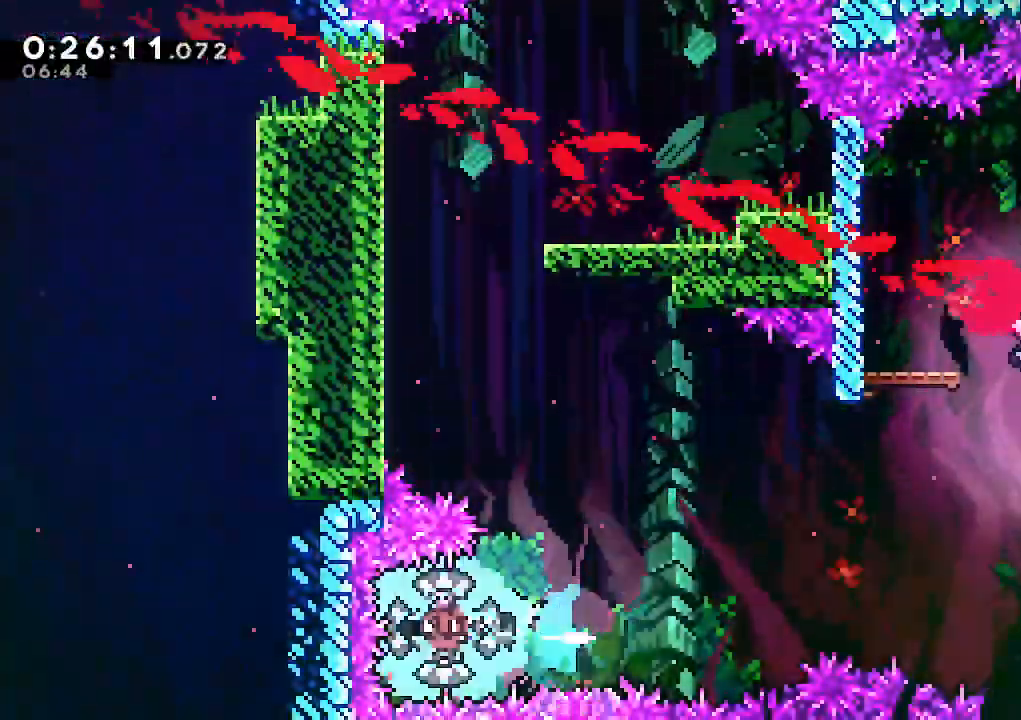
{"keys": ["dash", "right", "up"], "events": [[17, "dash", "up"], [17, "left", "up"], [17, "right", "down"], [350, "up", "down"], [433, "dash", "down"]]}
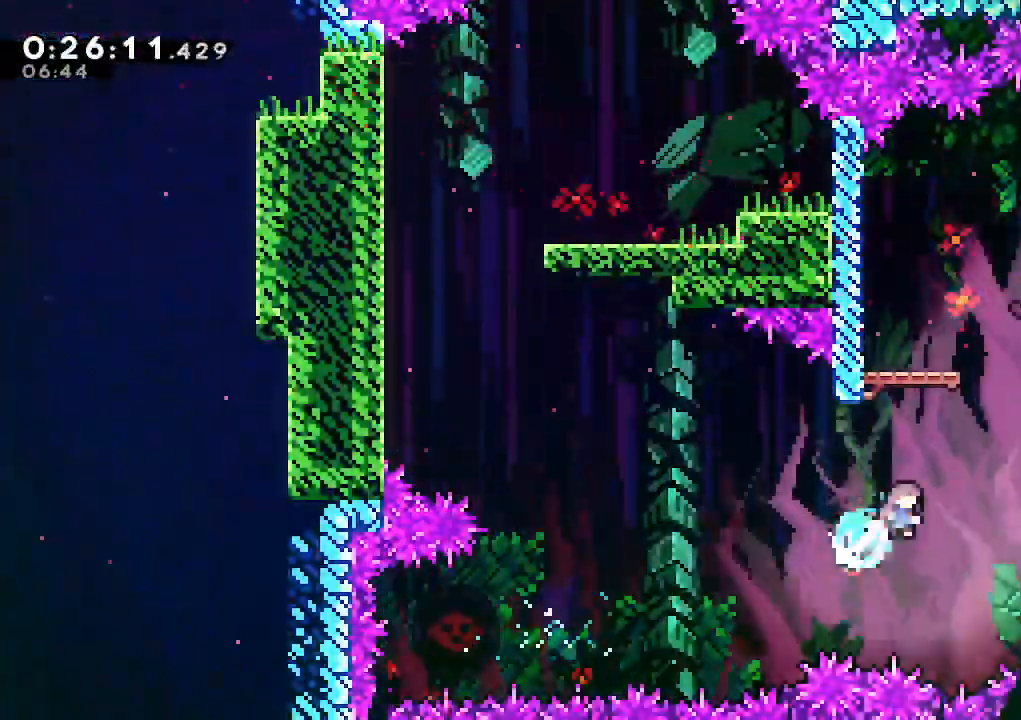
{"keys": ["dash", "right"], "events": [[83, "dash", "up"], [267, "up", "up"], [317, "dash", "down"], [450, "dash", "up"], [500, "dash", "down"]]}
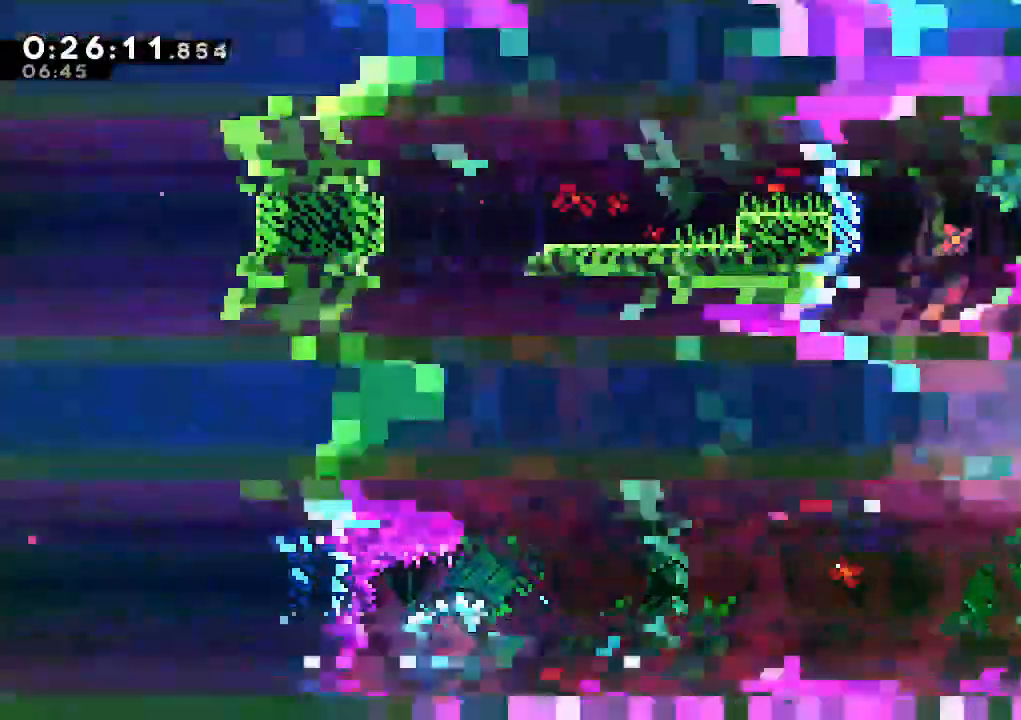
{"keys": ["dash", "right"], "events": [[283, "dash", "up"], [383, "dash", "down"]]}
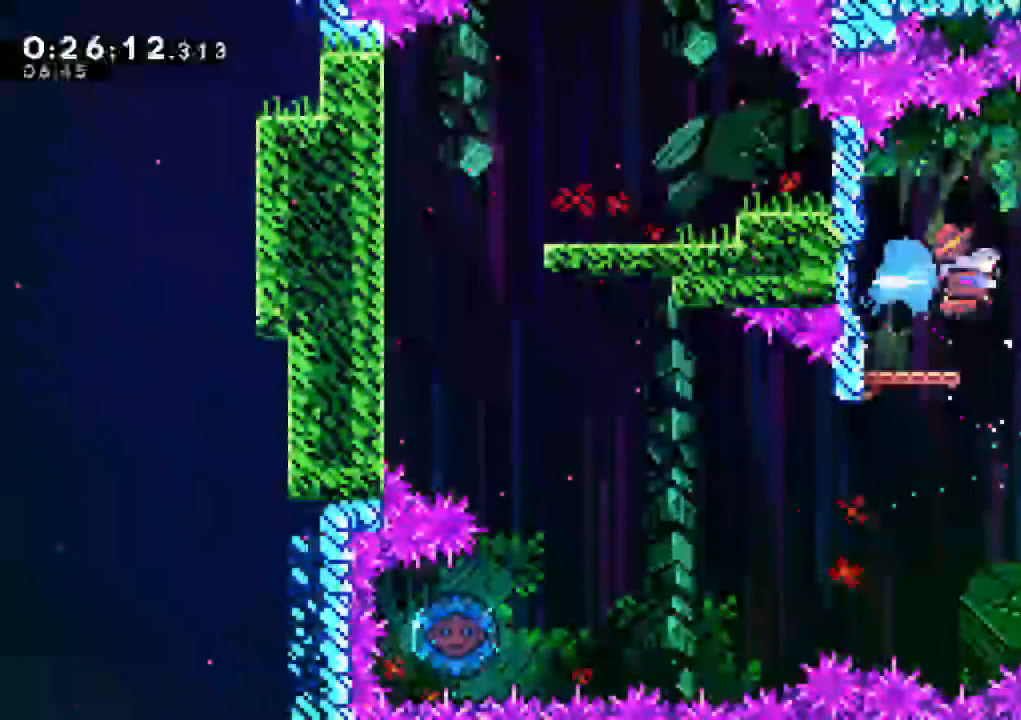
{"keys": ["dash", "down", "jump", "right"], "events": [[67, "dash", "up"], [250, "down", "down"], [433, "dash", "down"], [483, "jump", "down"]]}
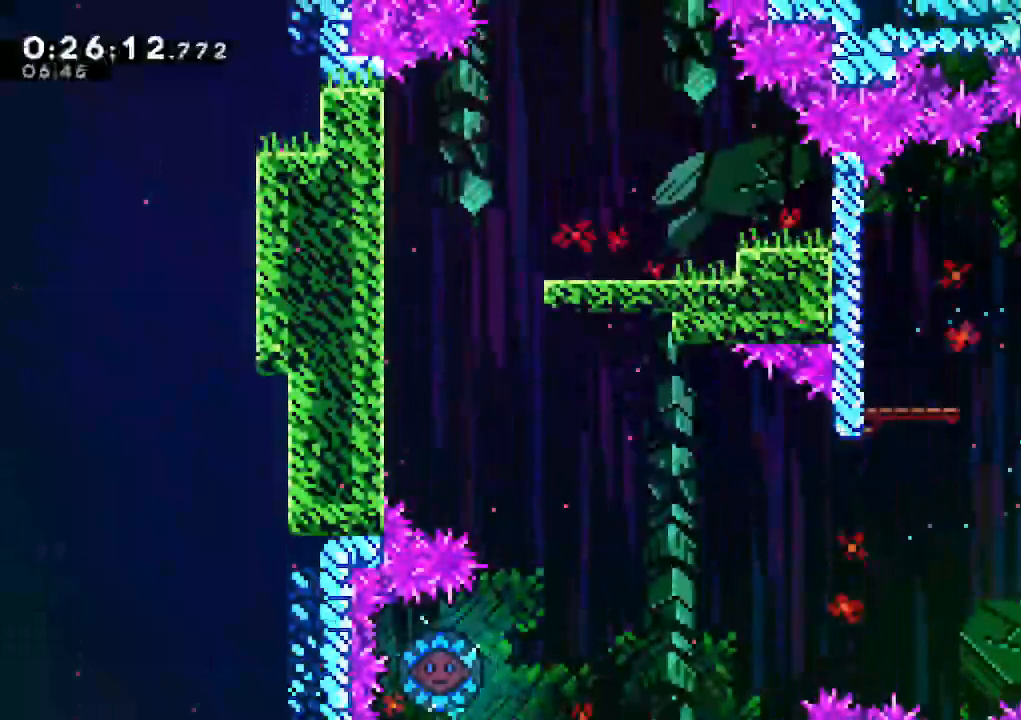
{"keys": [], "events": [[33, "dash", "up"], [33, "jump", "up"], [417, "down", "up"], [500, "right", "up"]]}
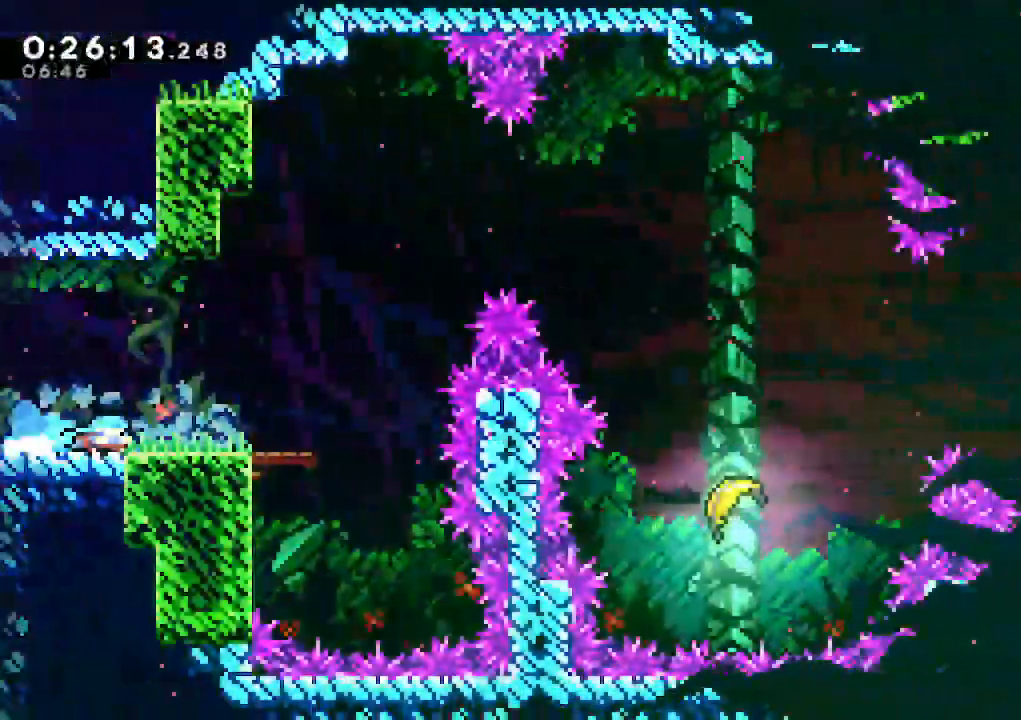
{"keys": ["dash", "jump", "right", "up"], "events": [[333, "jump", "down"], [383, "right", "down"], [417, "up", "down"], [467, "dash", "down"]]}
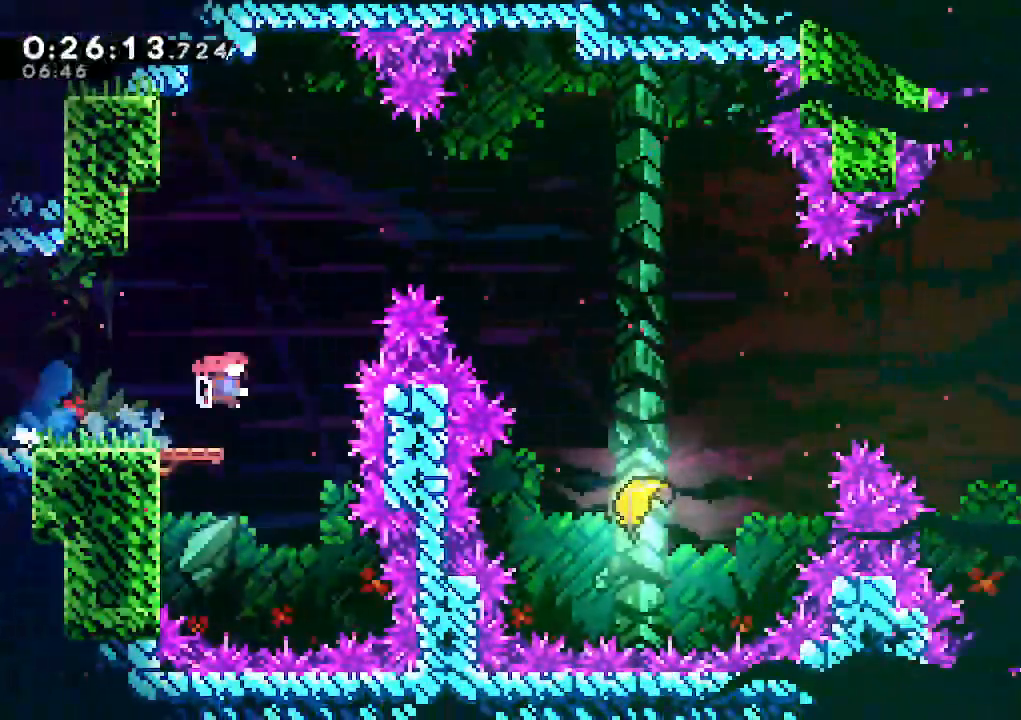
{"keys": ["right"], "events": [[67, "jump", "up"], [167, "dash", "up"], [400, "up", "up"]]}
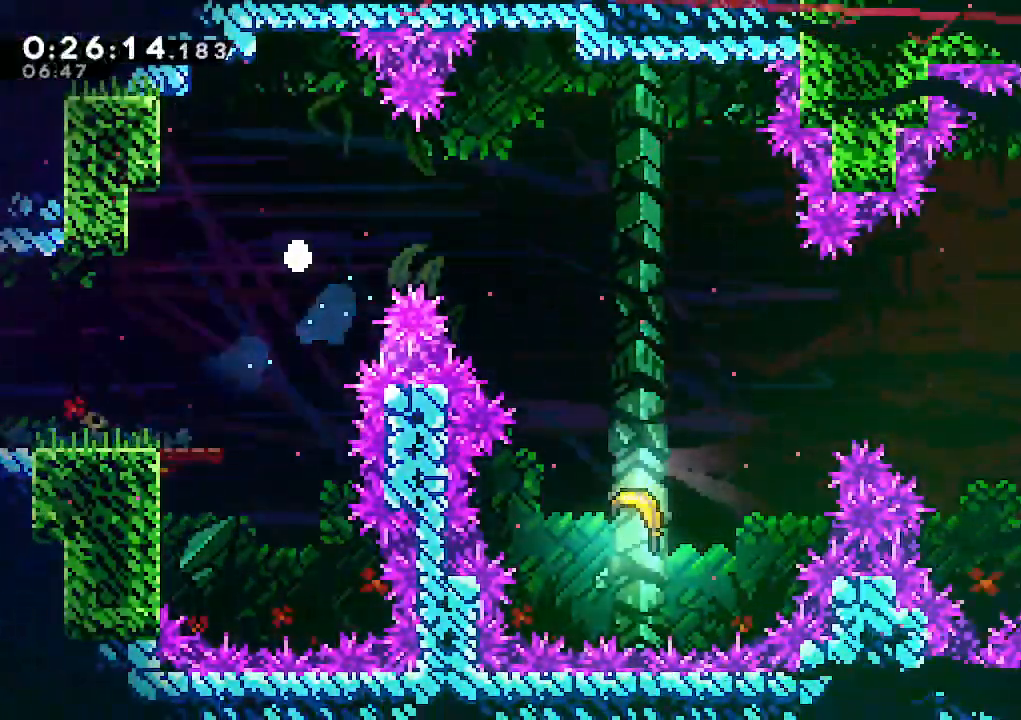
{"keys": [], "events": [[133, "jump", "down"], [133, "right", "up"], [217, "jump", "up"], [267, "jump", "down"], [417, "jump", "up"]]}
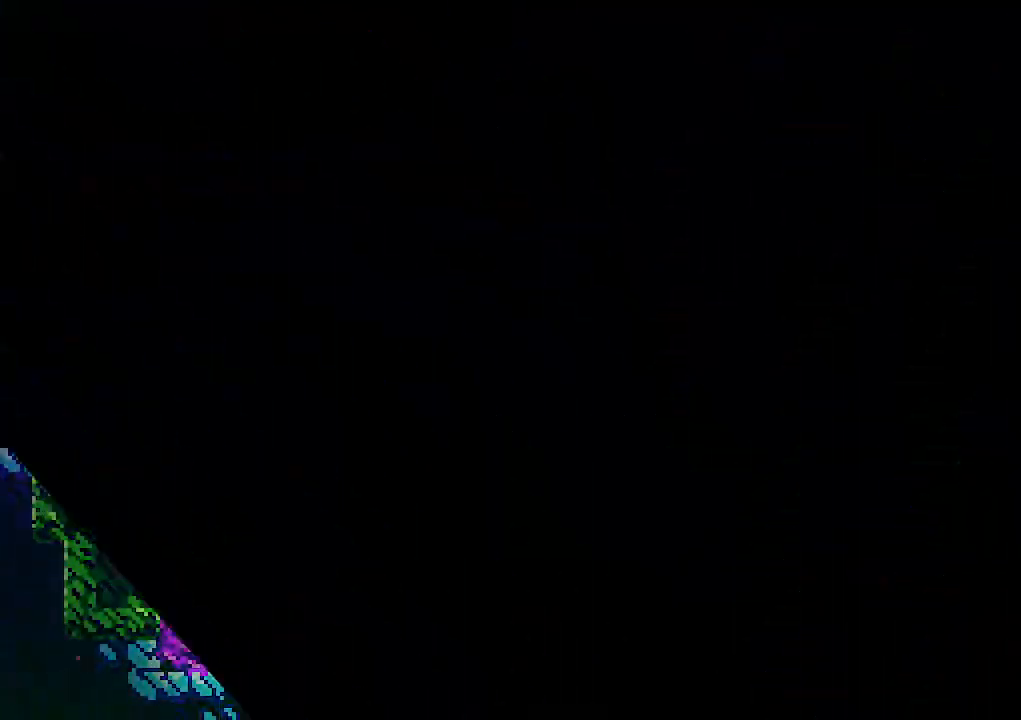
{"keys": ["right"], "events": [[200, "right", "down"]]}
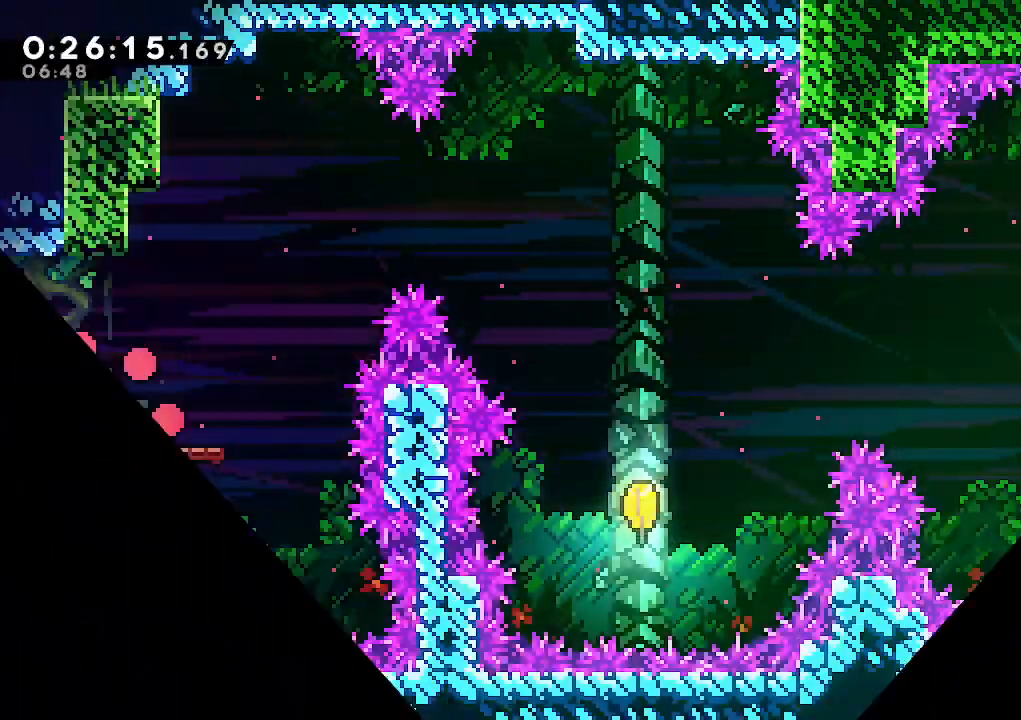
{"keys": ["right"], "events": []}
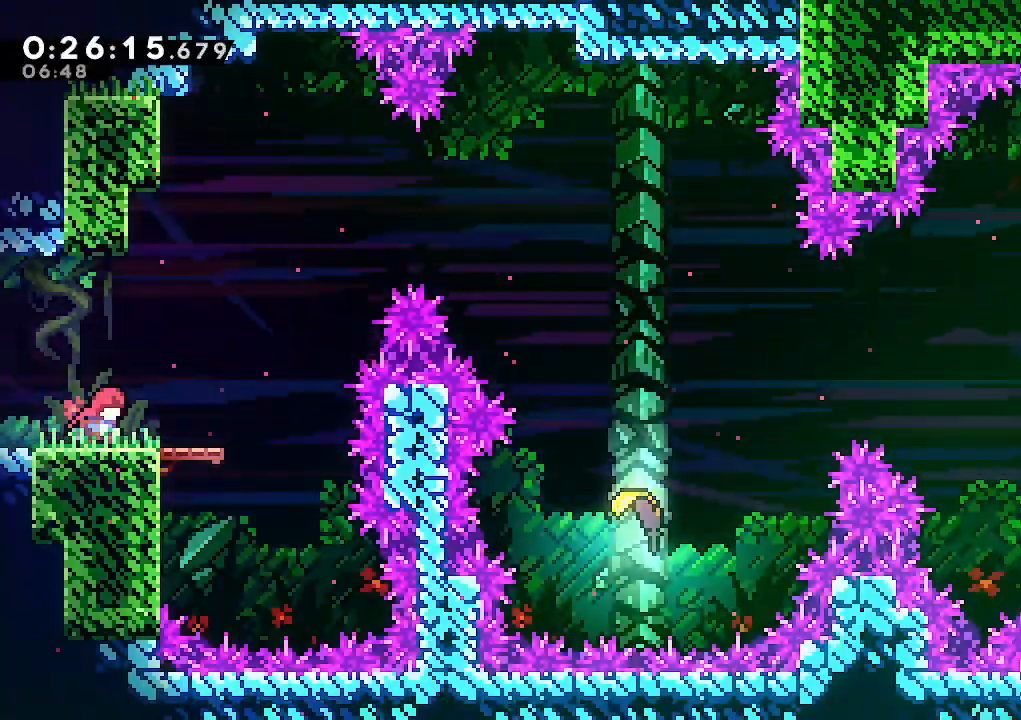
{"keys": ["dash", "right", "up"], "events": [[33, "jump", "down"], [317, "jump", "up"], [317, "up", "down"], [417, "dash", "down"]]}
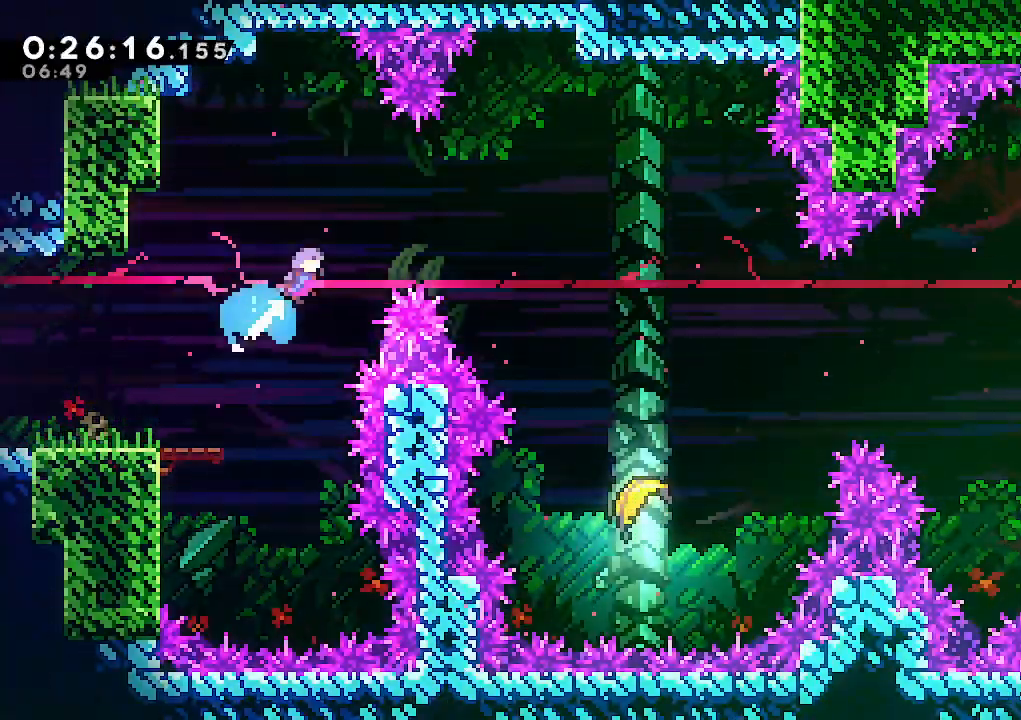
{"keys": ["right"], "events": [[50, "dash", "up"], [50, "up", "up"]]}
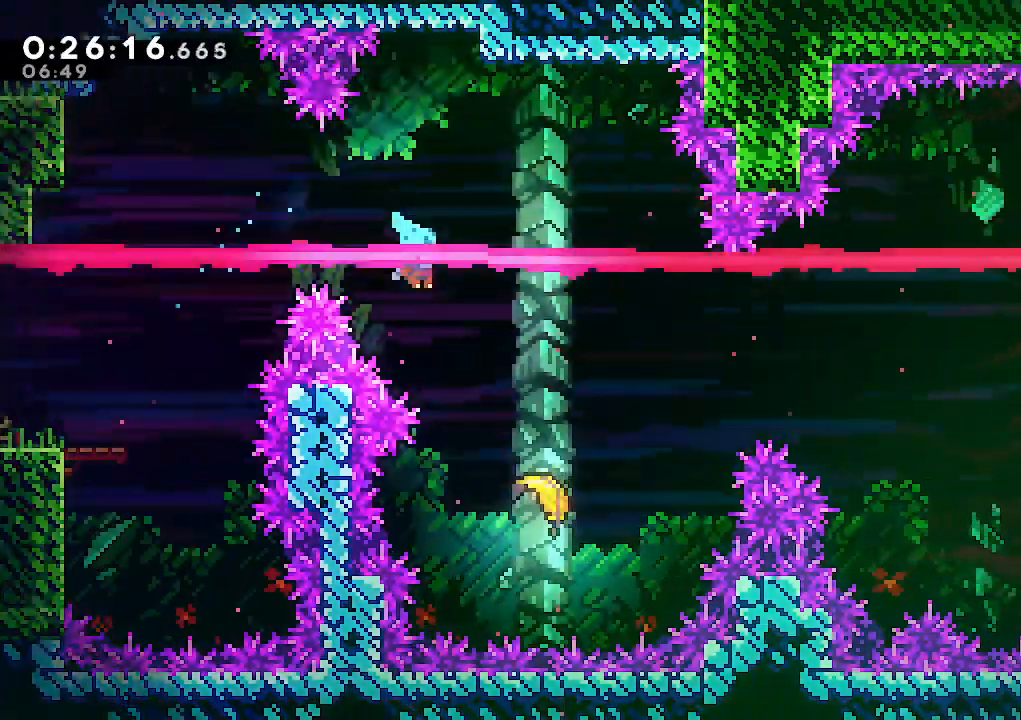
{"keys": ["right", "up"], "events": [[300, "up", "down"]]}
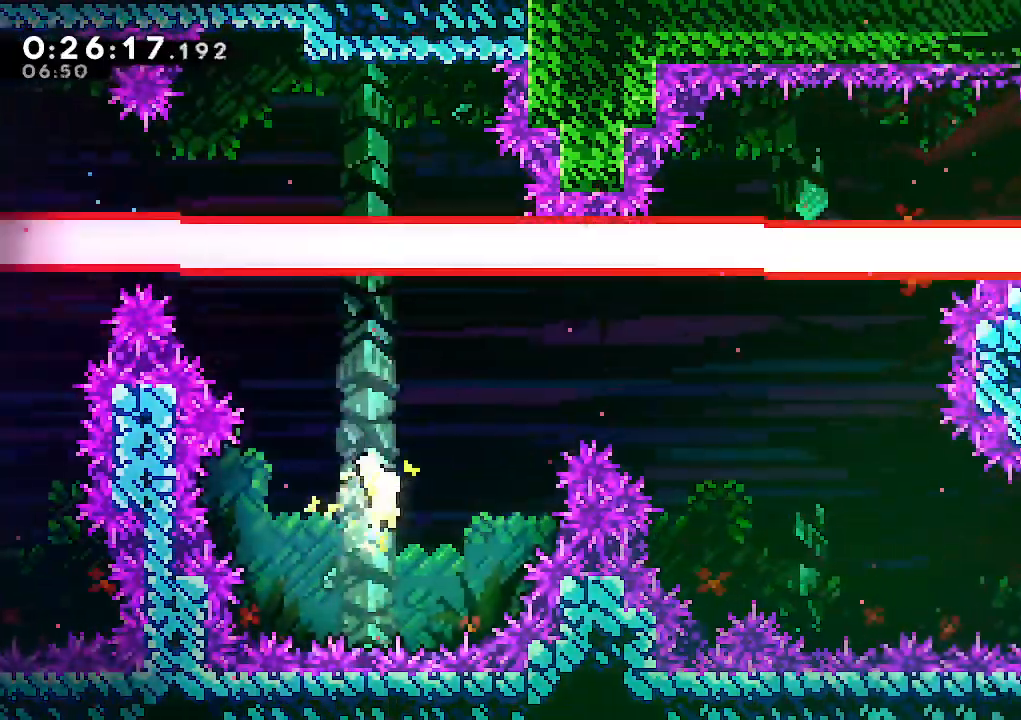
{"keys": ["right"], "events": [[367, "up", "up"]]}
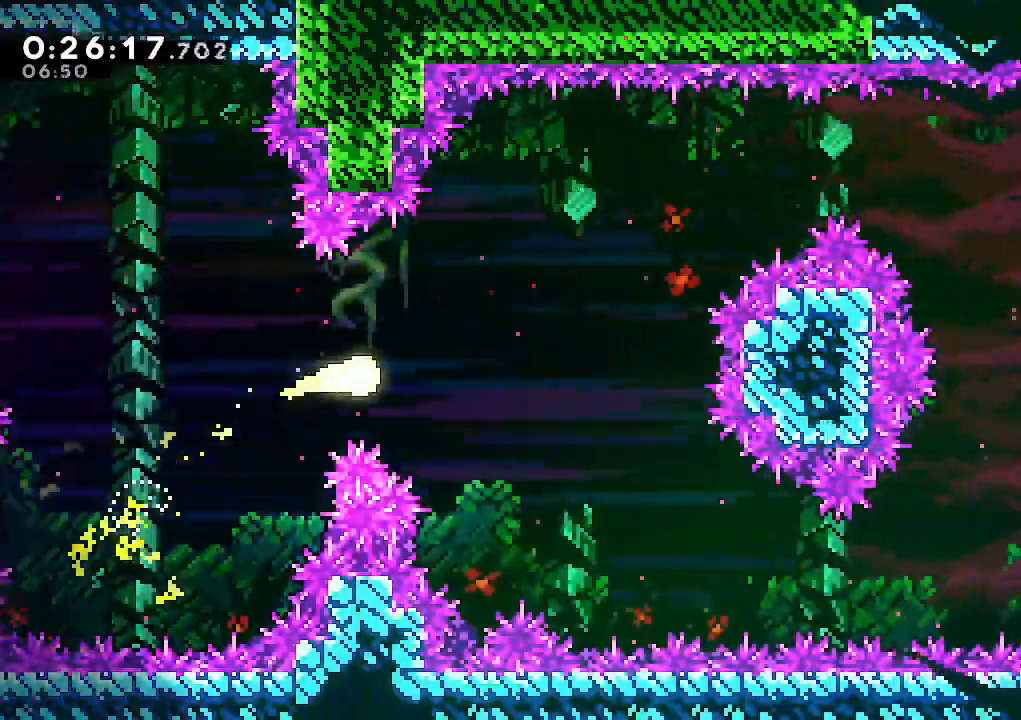
{"keys": ["down", "right"], "events": [[50, "down", "down"], [283, "down", "up"], [383, "down", "down"]]}
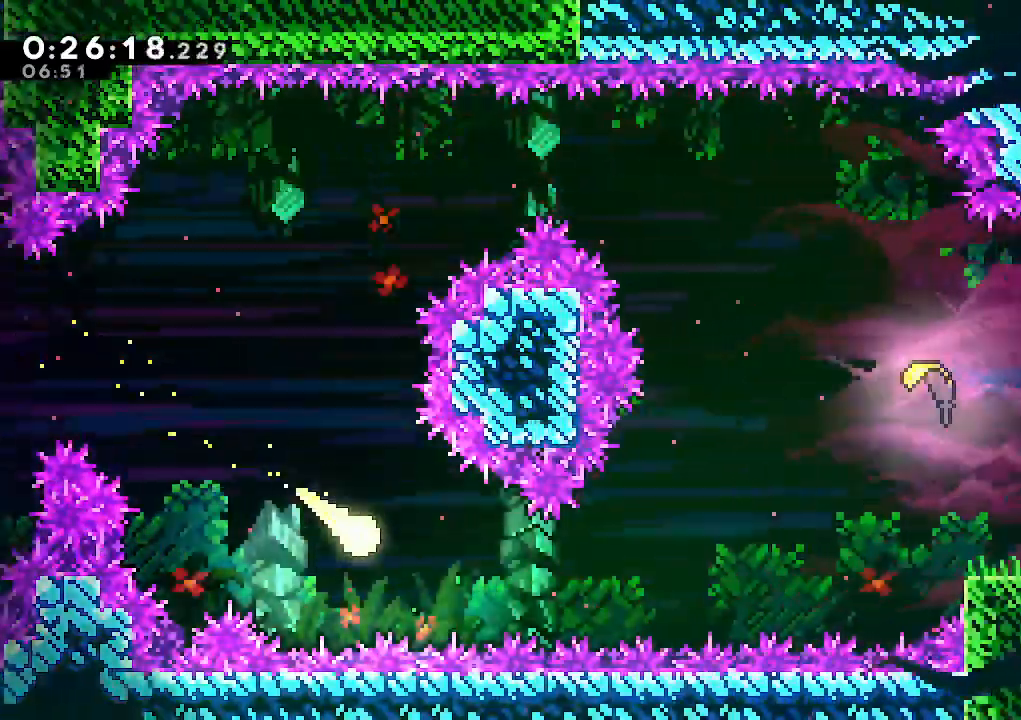
{"keys": ["right", "up"], "events": [[17, "down", "up"], [400, "up", "down"]]}
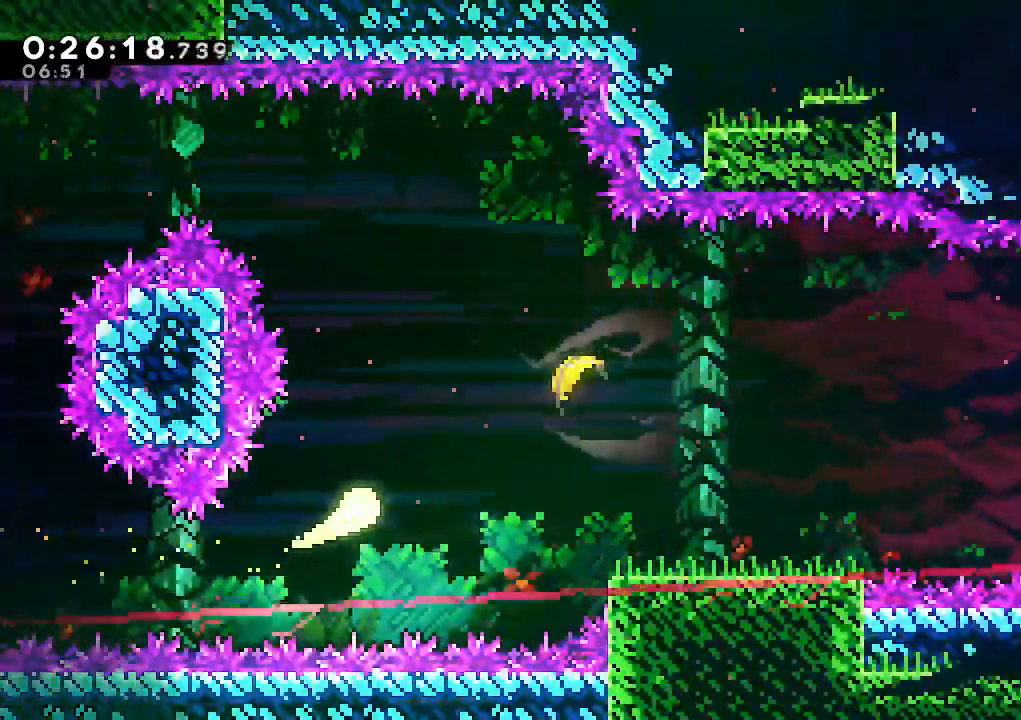
{"keys": ["right"], "events": [[183, "up", "up"]]}
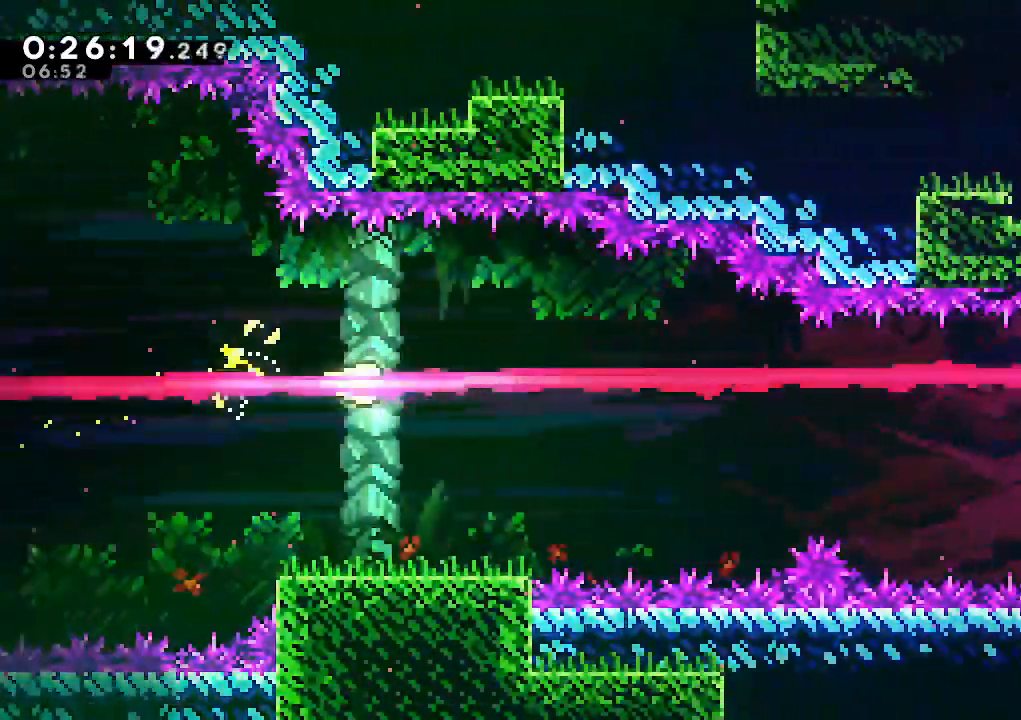
{"keys": ["right"], "events": [[183, "down", "down"], [333, "down", "up"]]}
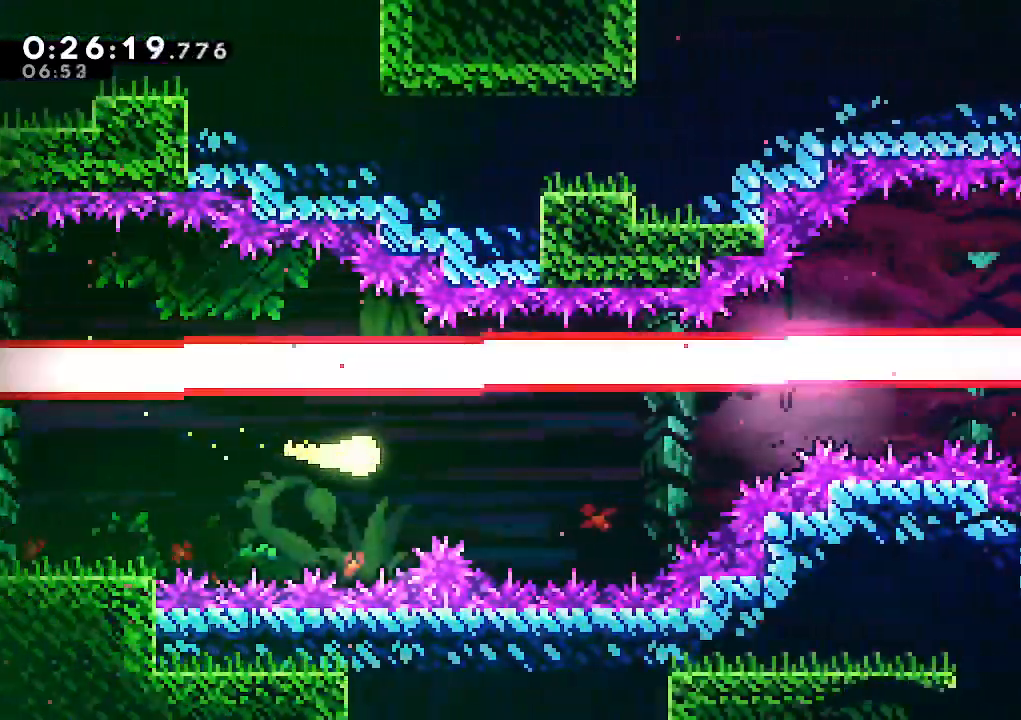
{"keys": ["right"], "events": [[300, "up", "down"], [483, "up", "up"]]}
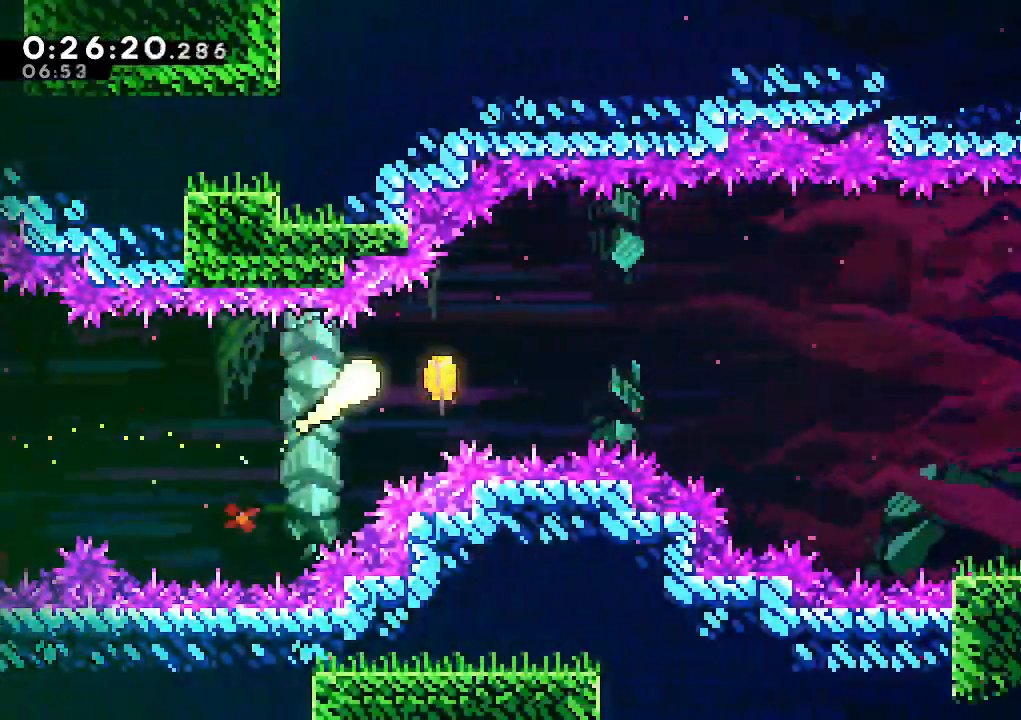
{"keys": ["right"], "events": []}
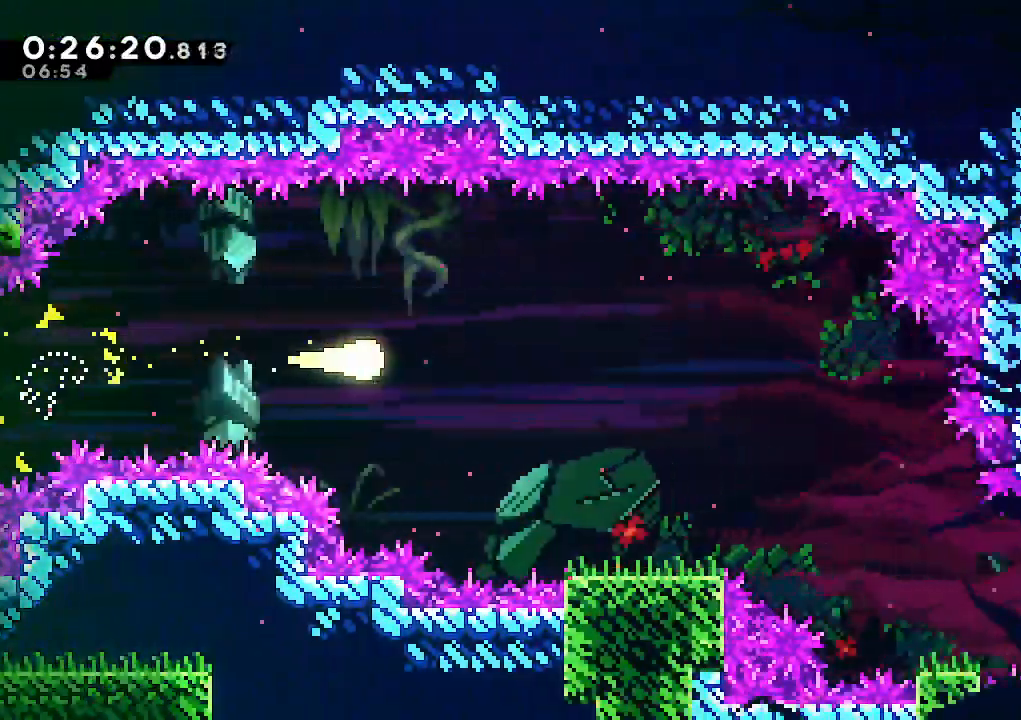
{"keys": ["down", "right"], "events": [[50, "down", "down"], [150, "down", "up"], [383, "down", "down"]]}
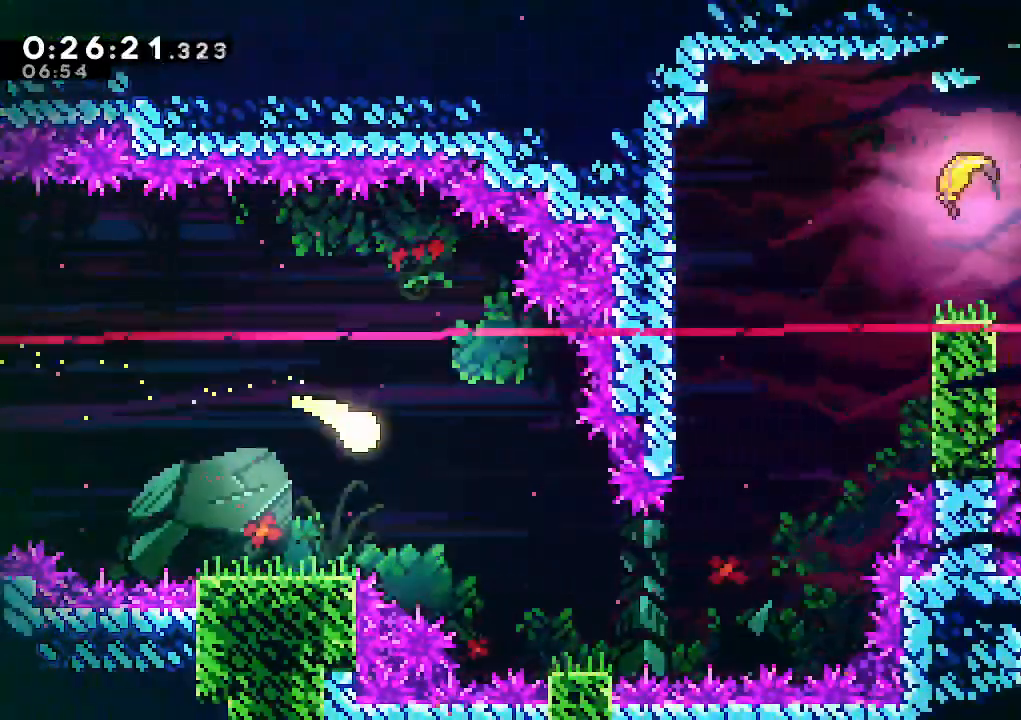
{"keys": ["right"], "events": [[200, "down", "up"]]}
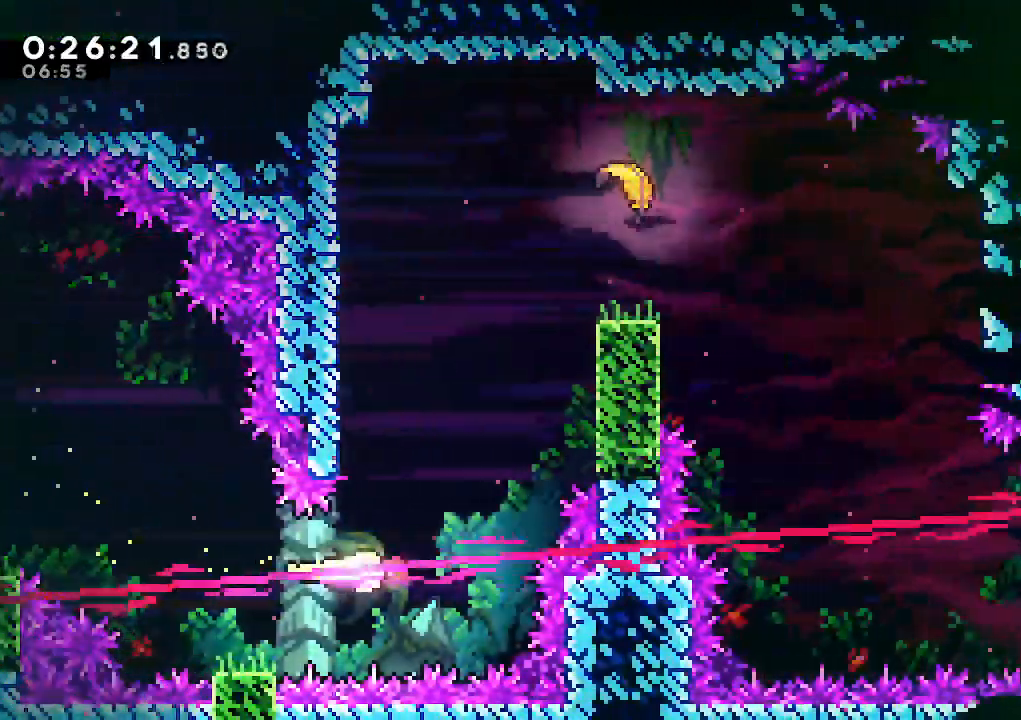
{"keys": ["dash", "right", "up"], "events": [[33, "up", "down"], [133, "right", "up"], [267, "right", "down"], [467, "dash", "down"]]}
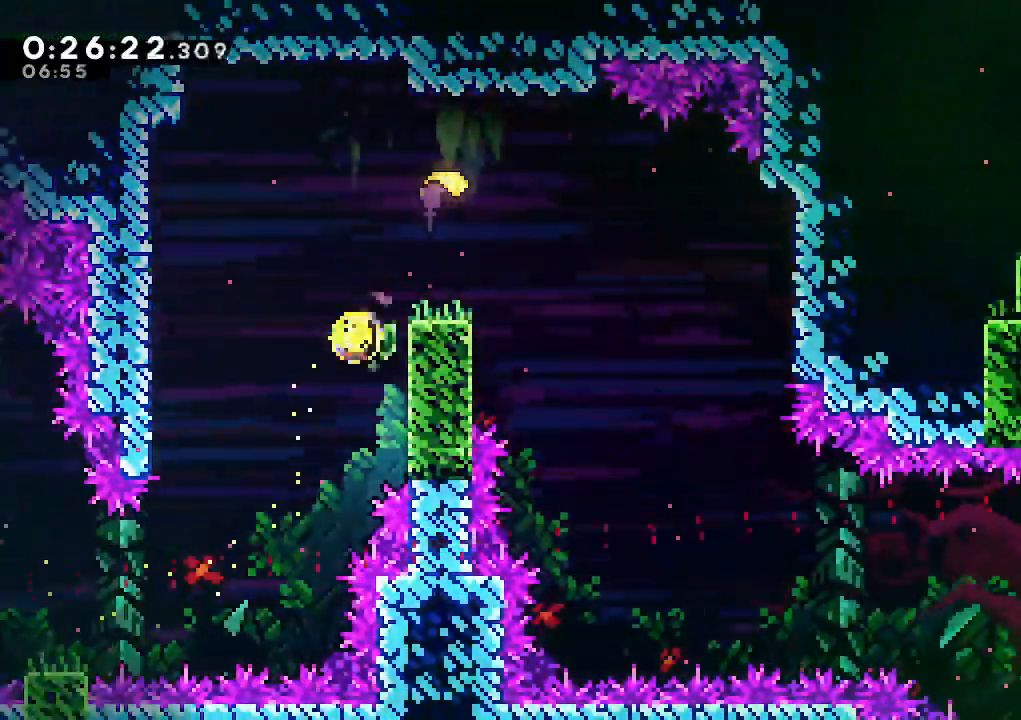
{"keys": ["down", "right"], "events": [[100, "dash", "up"], [150, "up", "up"], [283, "down", "down"]]}
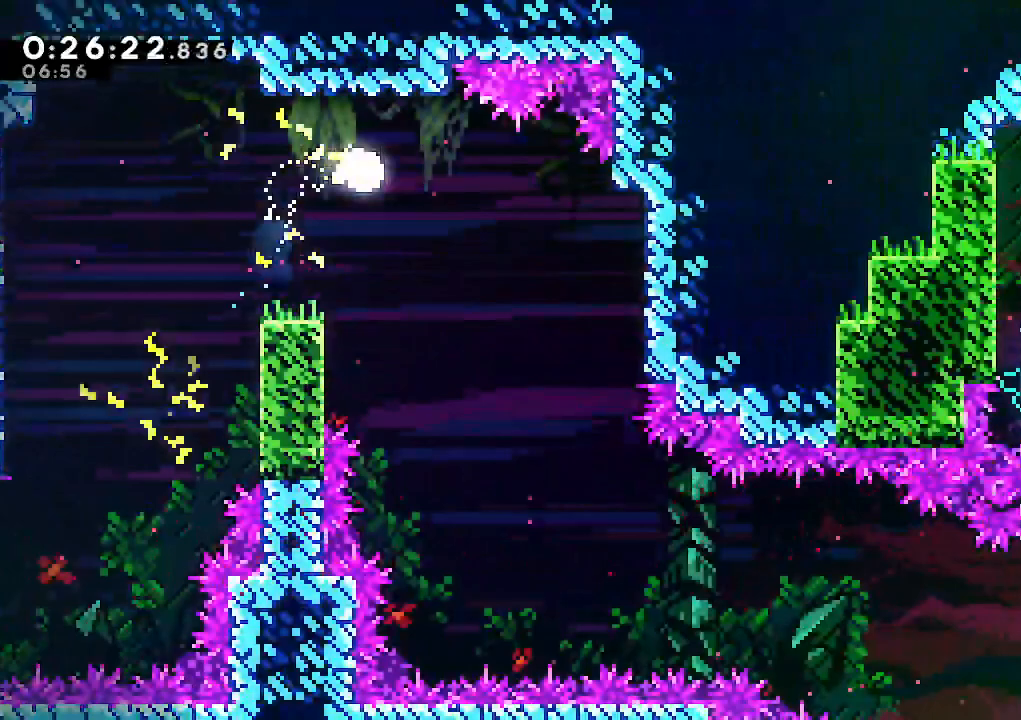
{"keys": ["down", "right"], "events": [[217, "right", "up"], [300, "right", "down"]]}